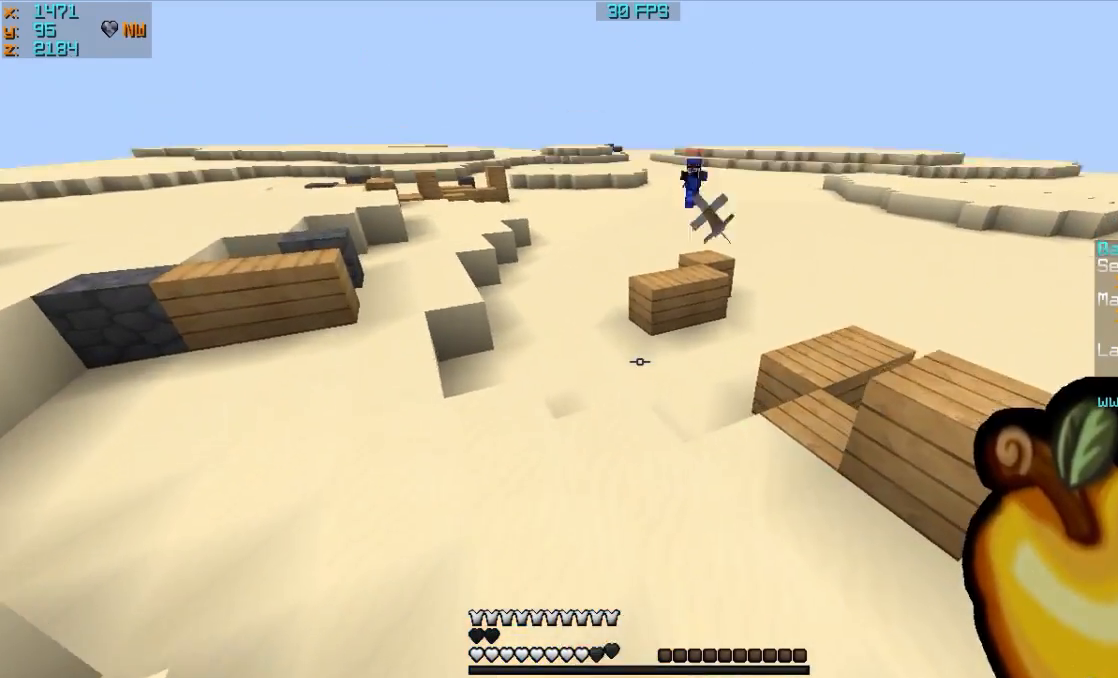
Gameplay with keyboard and mouse; each line is a JSON object with the keys and mouse buttons held at the frame after it. "events" lists presses ("down") and releases ("up") of "a", "d", "s", "w", "mouse_left" and "mouse_right" between this image and that frame as [ms after this image, input, new state], when the widget could be followed in between. "mouse_left", "mouse_right" = the "left", "right" buttons of the "mouse" list. No other keys are recorded. Fast repeated clicks can show as one long hold. Mouse movement is not recorded.
{"keys": ["w"], "mouse": ["right"], "events": [[267, "mouse_right", "down"], [333, "mouse_right", "up"], [433, "mouse_right", "down"]]}
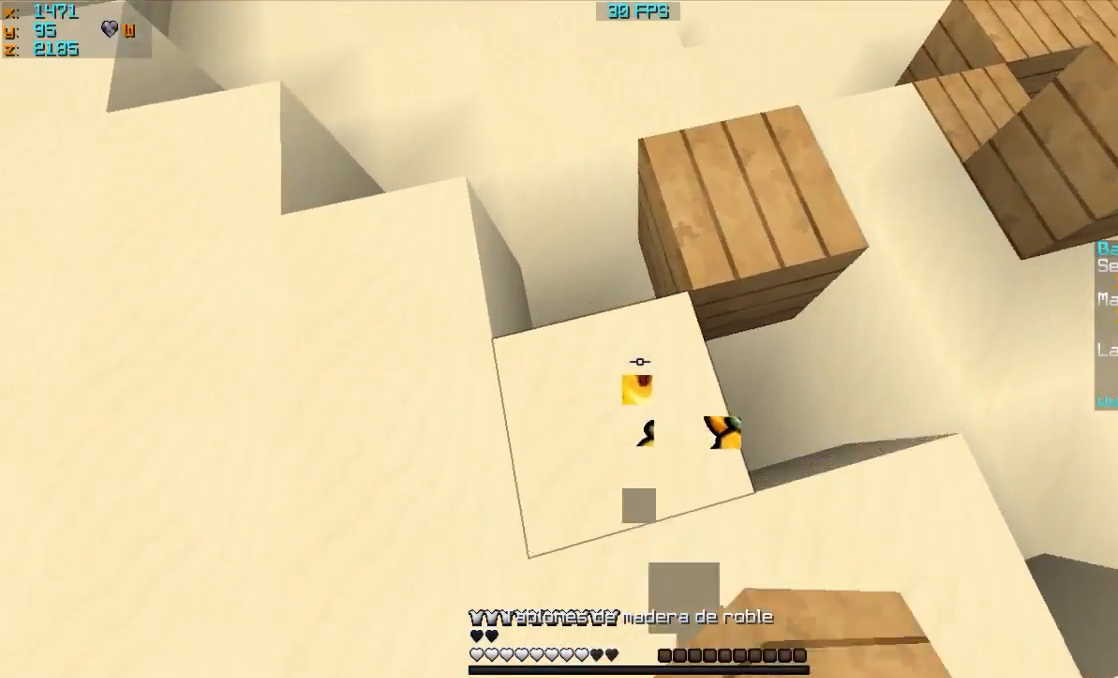
{"keys": ["w"], "mouse": ["right"], "events": [[67, "mouse_right", "up"], [267, "mouse_right", "down"], [367, "mouse_right", "up"], [433, "mouse_right", "down"]]}
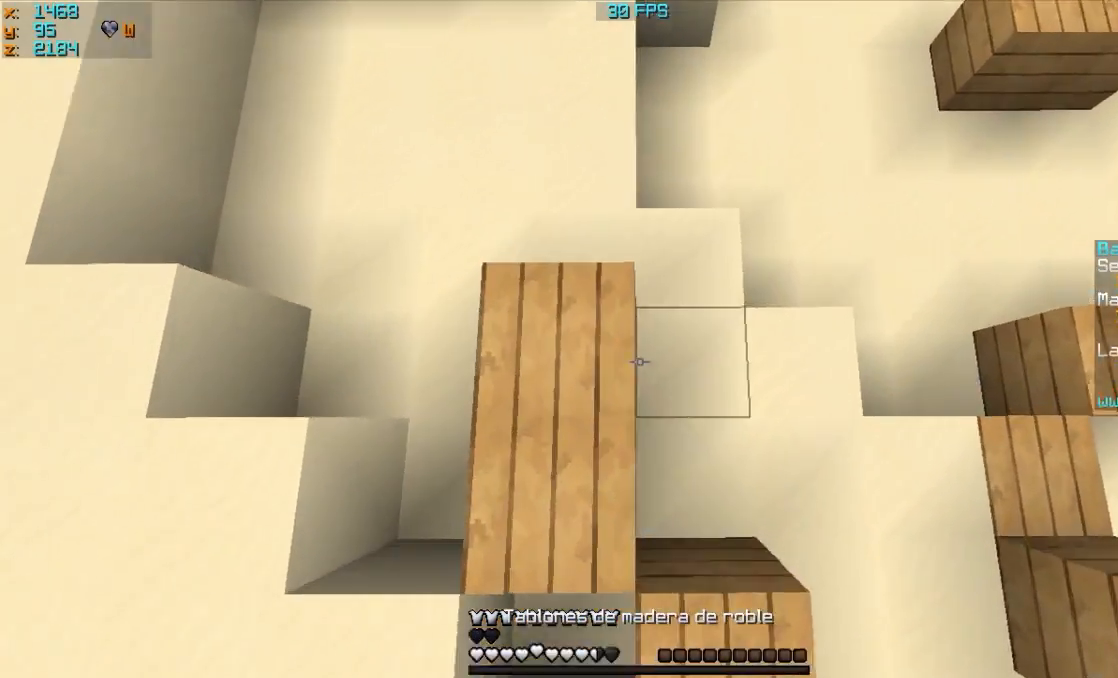
{"keys": ["w"], "mouse": [], "events": [[33, "mouse_right", "up"], [67, "mouse_right", "down"], [233, "mouse_right", "up"]]}
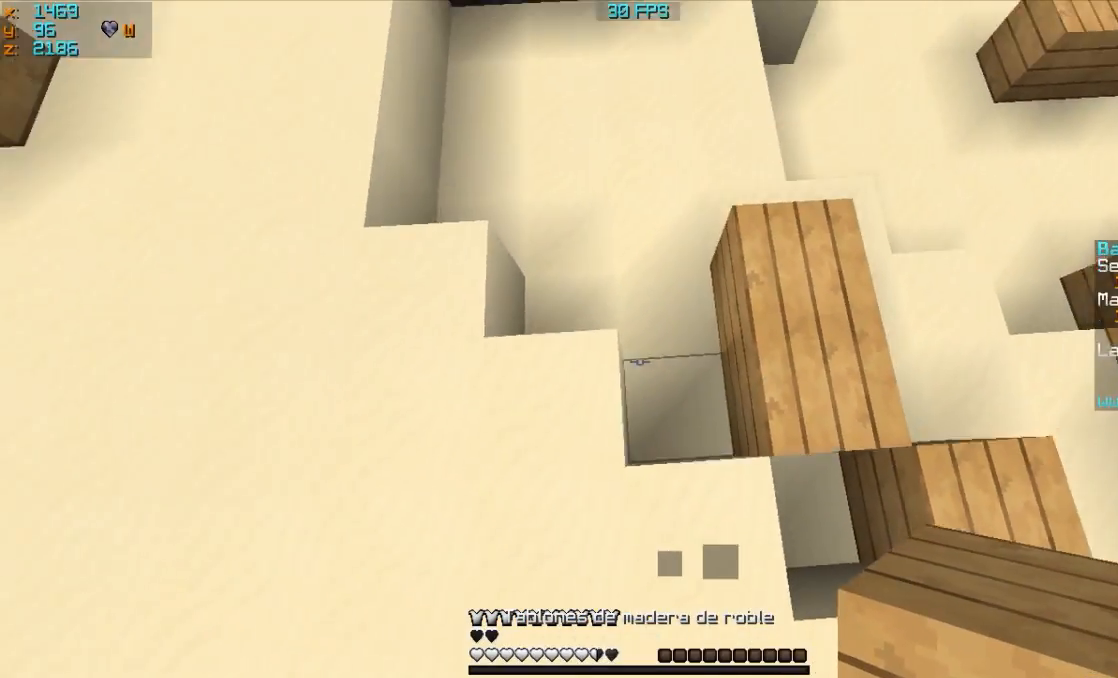
{"keys": ["w"], "mouse": [], "events": [[233, "mouse_right", "down"], [267, "mouse_right", "up"], [333, "mouse_right", "down"], [433, "mouse_right", "up"]]}
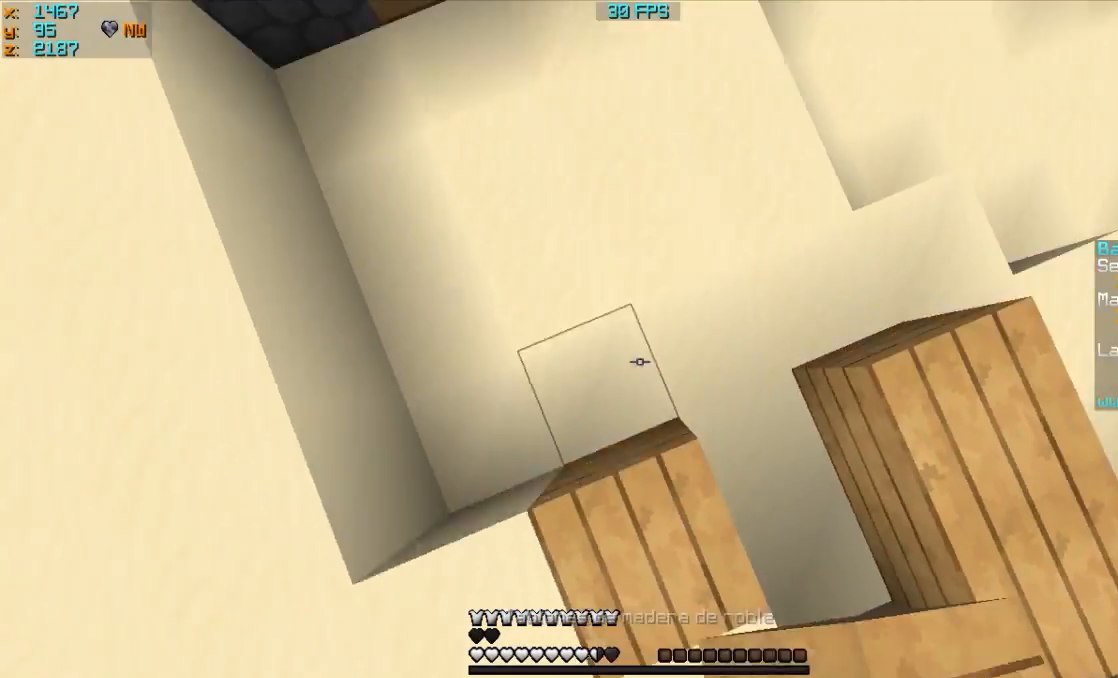
{"keys": ["w"], "mouse": [], "events": [[33, "mouse_right", "down"], [133, "mouse_right", "up"], [233, "mouse_right", "down"], [333, "mouse_right", "up"], [367, "mouse_right", "down"], [467, "mouse_right", "up"]]}
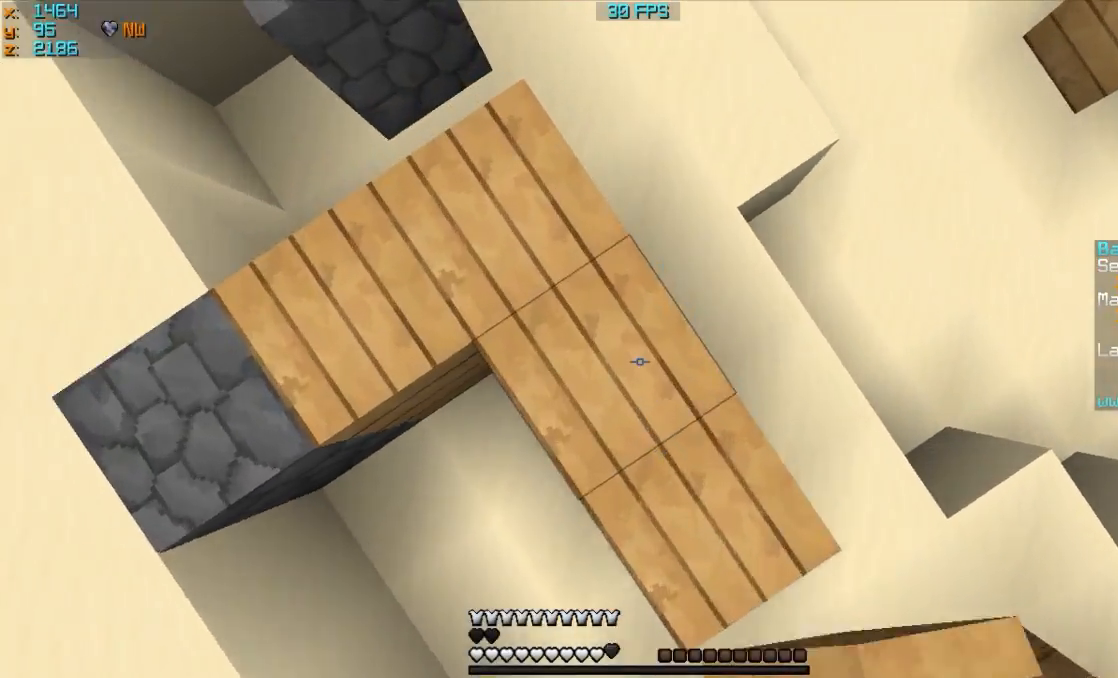
{"keys": ["w"], "mouse": ["right"], "events": [[33, "mouse_right", "down"], [133, "mouse_right", "up"], [433, "mouse_right", "down"]]}
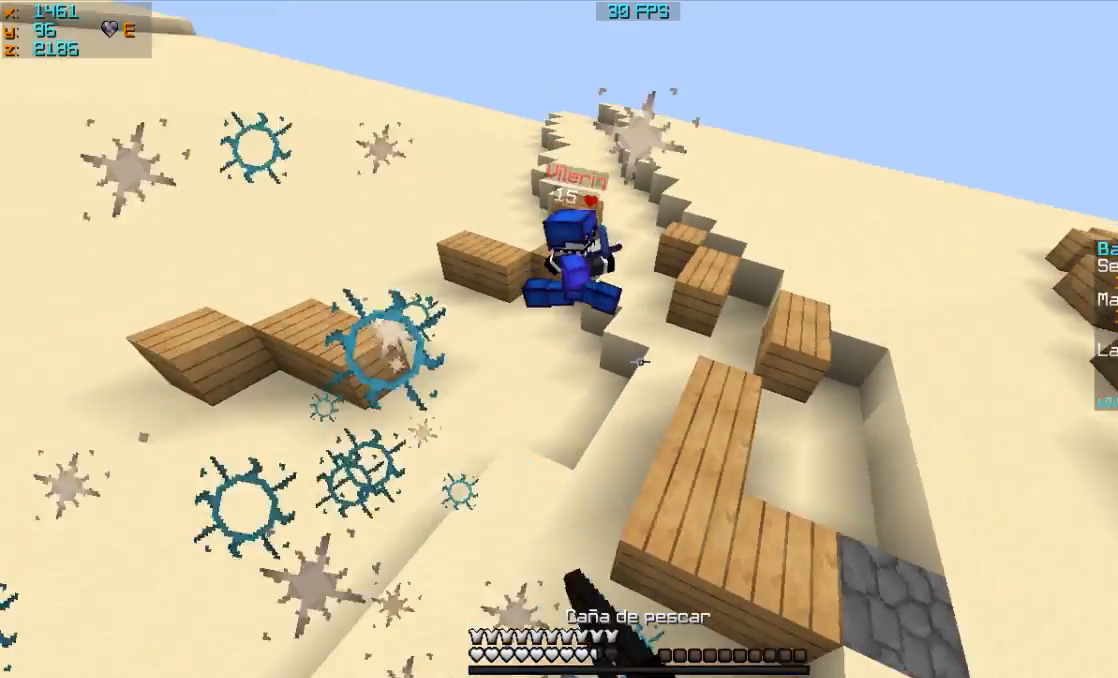
{"keys": ["w"], "mouse": ["right"], "events": [[33, "mouse_right", "up"], [433, "mouse_right", "down"]]}
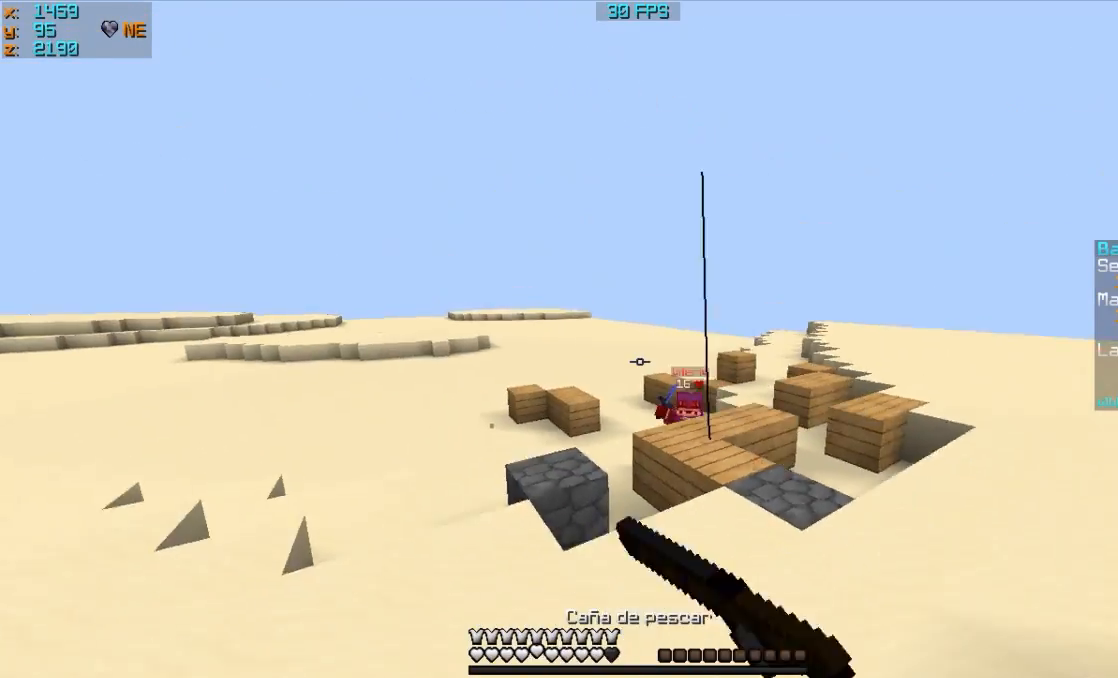
{"keys": ["w"], "mouse": [], "events": [[33, "mouse_right", "up"], [133, "d", "down"], [233, "mouse_right", "down"], [267, "mouse_right", "up"], [333, "mouse_right", "down"], [433, "d", "up"], [433, "mouse_right", "up"]]}
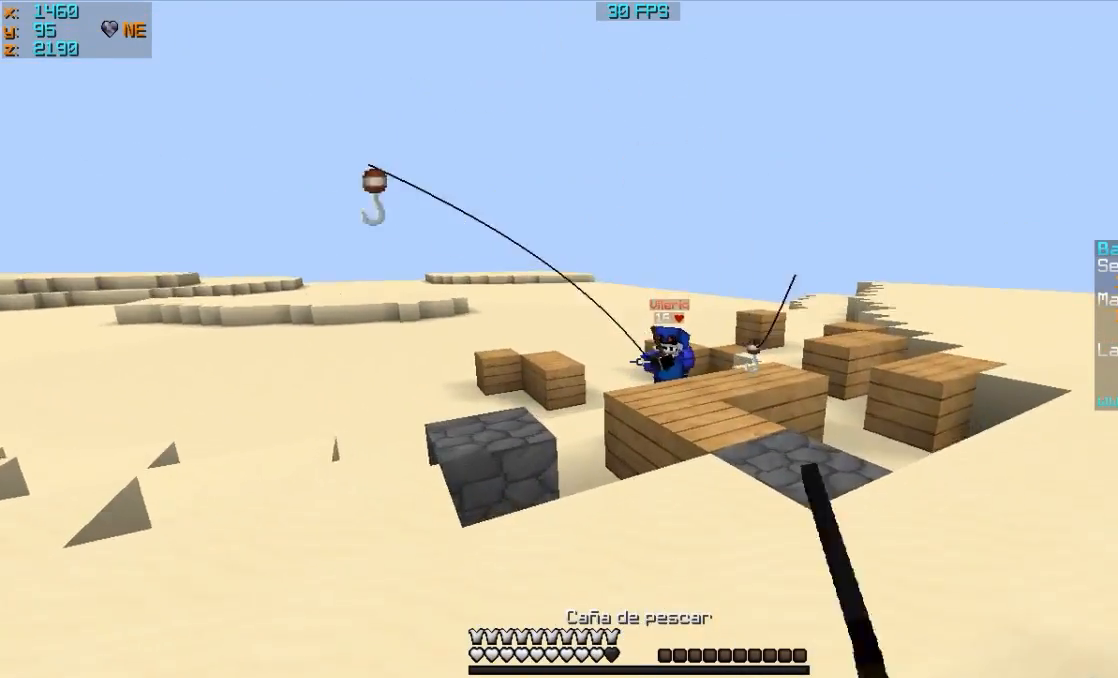
{"keys": ["d", "w"], "mouse": [], "events": [[167, "d", "down"], [167, "mouse_right", "down"], [233, "mouse_right", "up"], [333, "mouse_right", "down"], [433, "mouse_right", "up"]]}
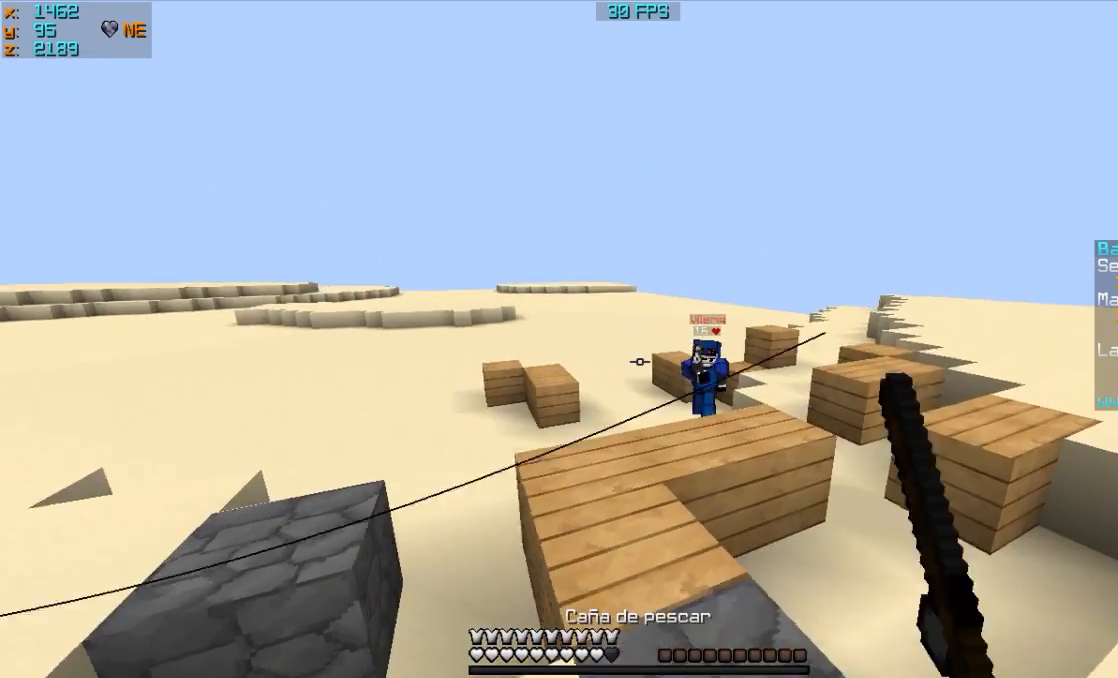
{"keys": ["w"], "mouse": [], "events": [[167, "mouse_right", "down"], [233, "mouse_right", "up"], [267, "d", "up"], [333, "mouse_right", "down"], [433, "mouse_right", "up"]]}
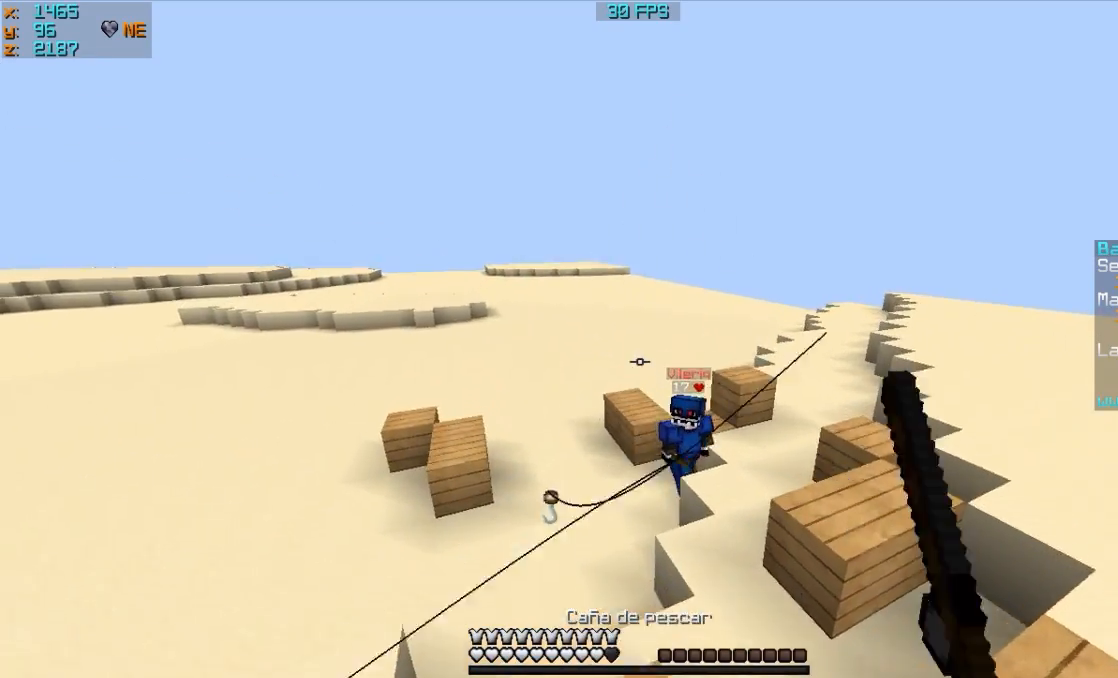
{"keys": ["w"], "mouse": [], "events": [[133, "mouse_right", "down"], [167, "mouse_right", "up"], [267, "mouse_right", "down"], [333, "mouse_right", "up"]]}
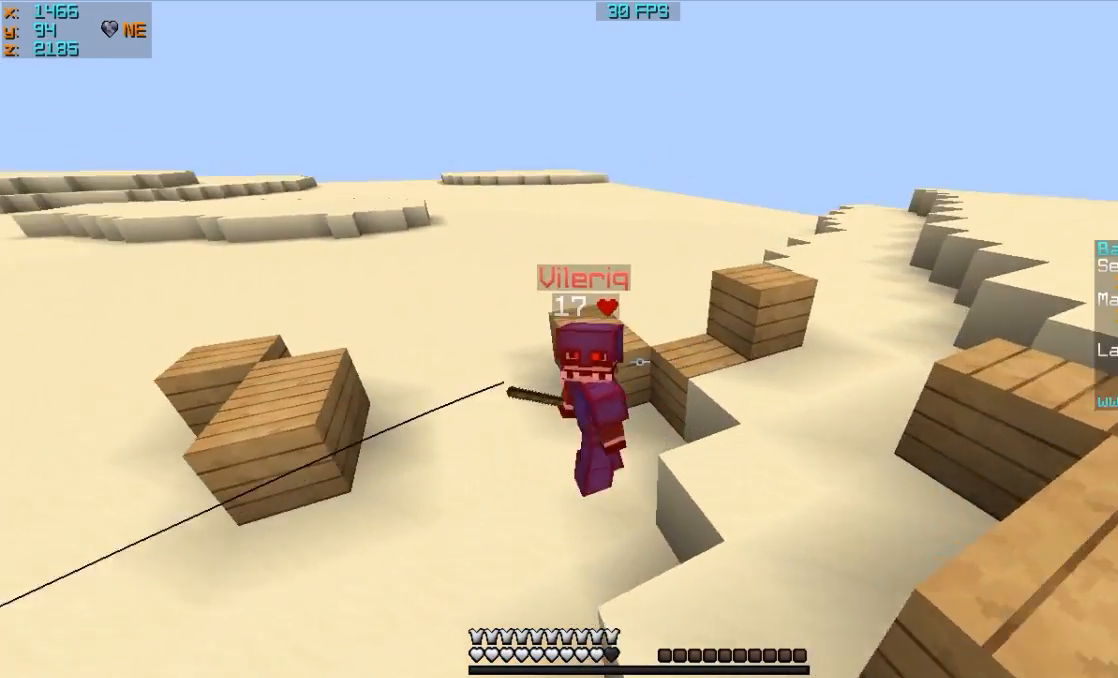
{"keys": ["w"], "mouse": [], "events": [[33, "mouse_left", "down"], [67, "mouse_left", "up"], [167, "mouse_left", "down"], [233, "mouse_left", "up"]]}
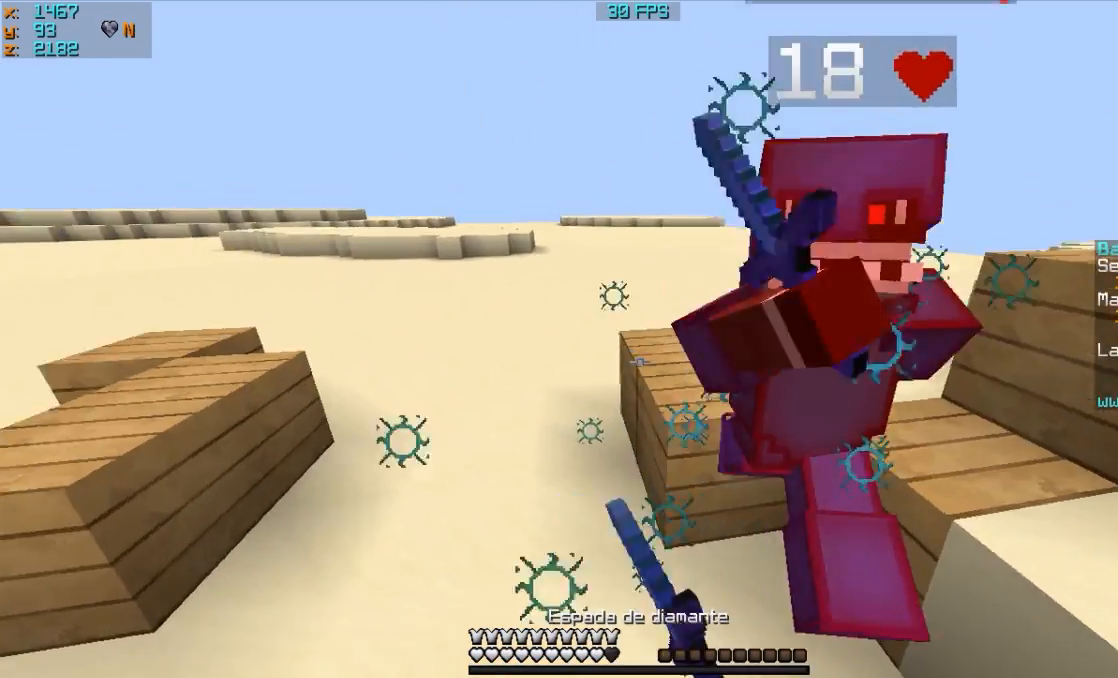
{"keys": ["w"], "mouse": ["left"], "events": [[267, "mouse_left", "down"], [367, "mouse_left", "up"], [467, "mouse_left", "down"]]}
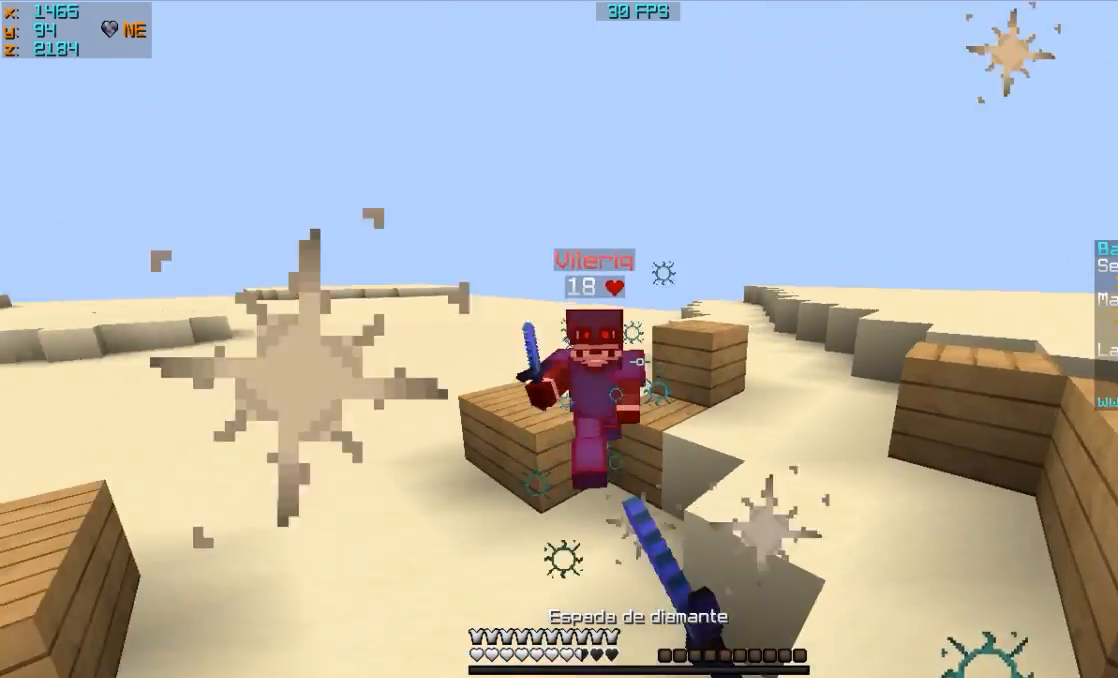
{"keys": ["w"], "mouse": [], "events": [[33, "mouse_left", "up"], [67, "mouse_left", "down"], [167, "mouse_left", "up"], [267, "mouse_left", "down"], [333, "mouse_left", "up"]]}
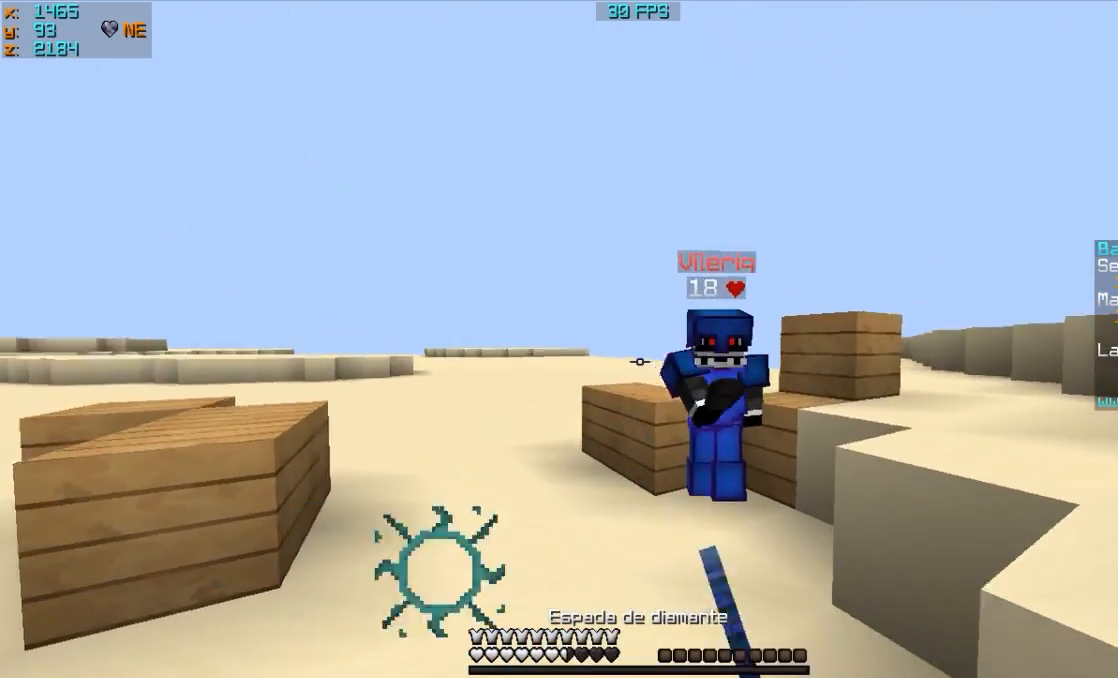
{"keys": ["w"], "mouse": [], "events": [[233, "mouse_left", "down"], [267, "mouse_left", "up"], [333, "mouse_left", "down"], [433, "mouse_left", "up"]]}
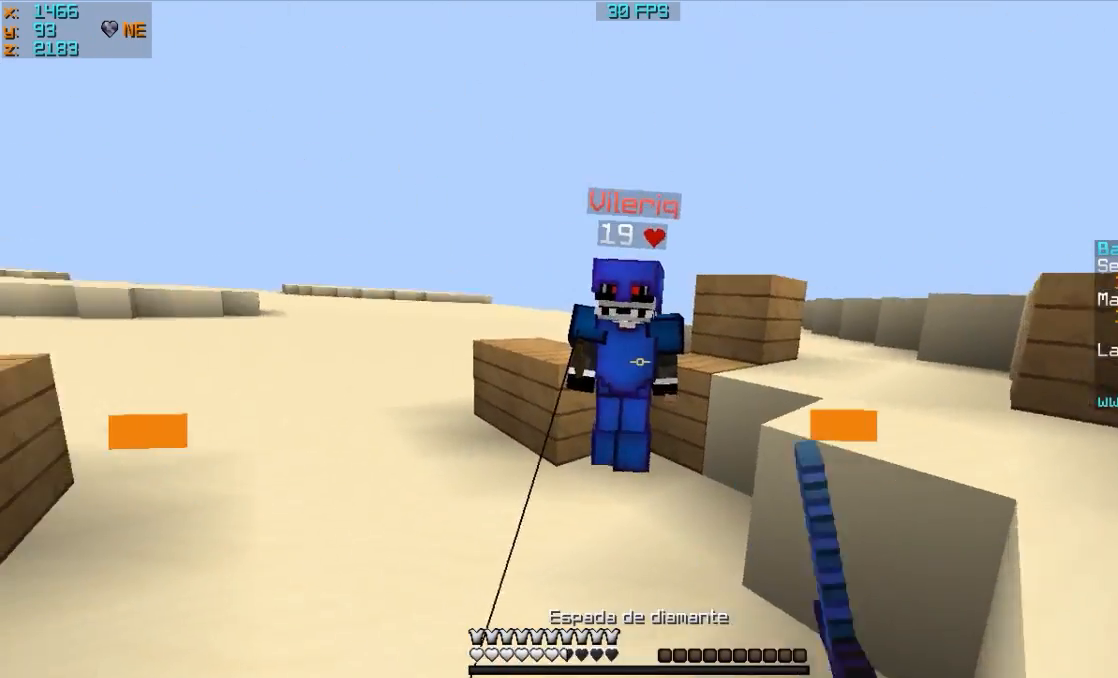
{"keys": ["w"], "mouse": [], "events": [[33, "mouse_left", "down"], [67, "mouse_left", "up"], [167, "mouse_left", "down"], [267, "mouse_left", "up"], [333, "mouse_left", "down"], [367, "mouse_left", "up"]]}
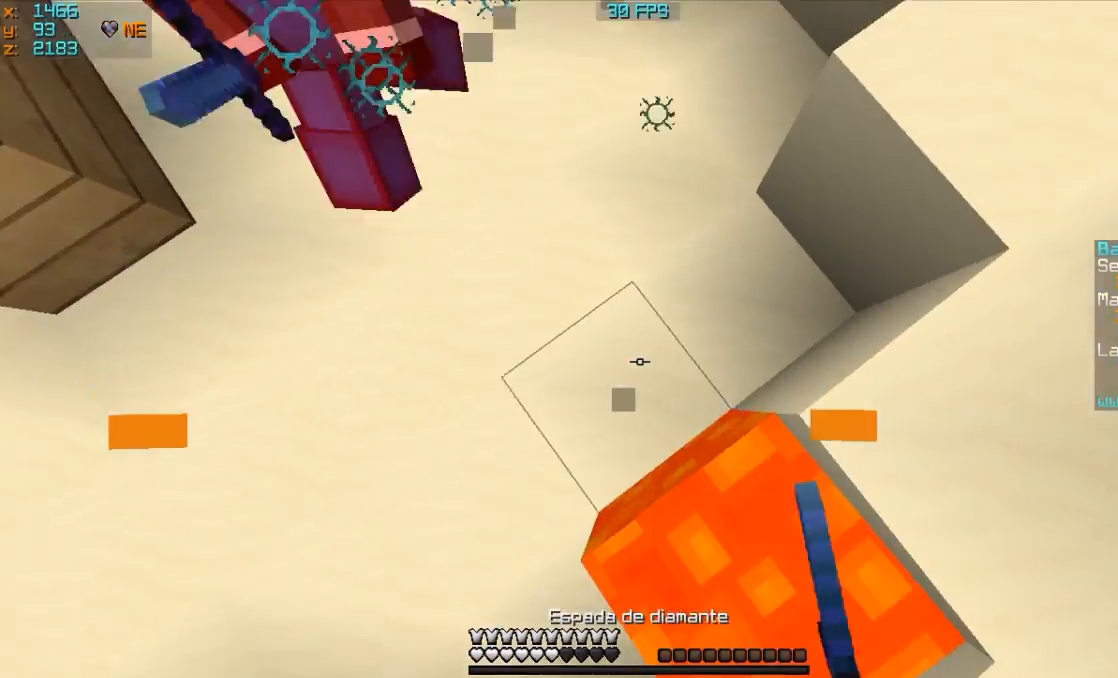
{"keys": ["d", "w"], "mouse": [], "events": [[67, "mouse_right", "down"], [133, "mouse_right", "up"], [167, "mouse_right", "down"], [233, "mouse_right", "up"], [367, "mouse_left", "down"], [467, "d", "down"], [467, "mouse_left", "up"]]}
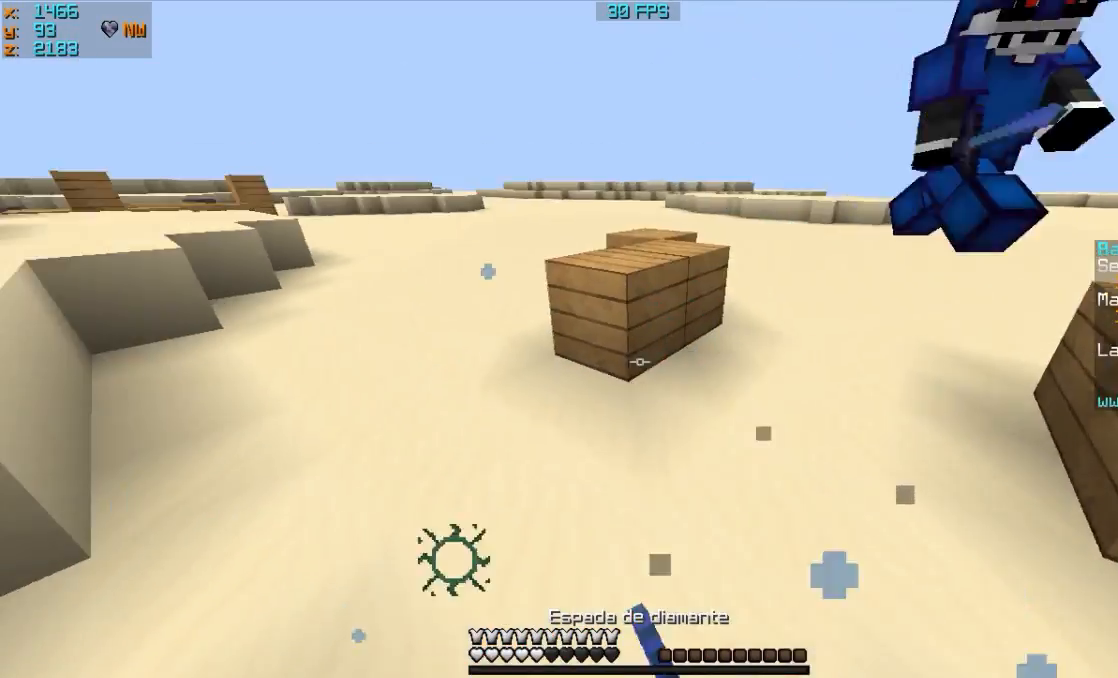
{"keys": ["w"], "mouse": [], "events": [[167, "mouse_left", "down"], [233, "mouse_left", "up"], [367, "mouse_left", "down"], [467, "d", "up"], [467, "mouse_left", "up"]]}
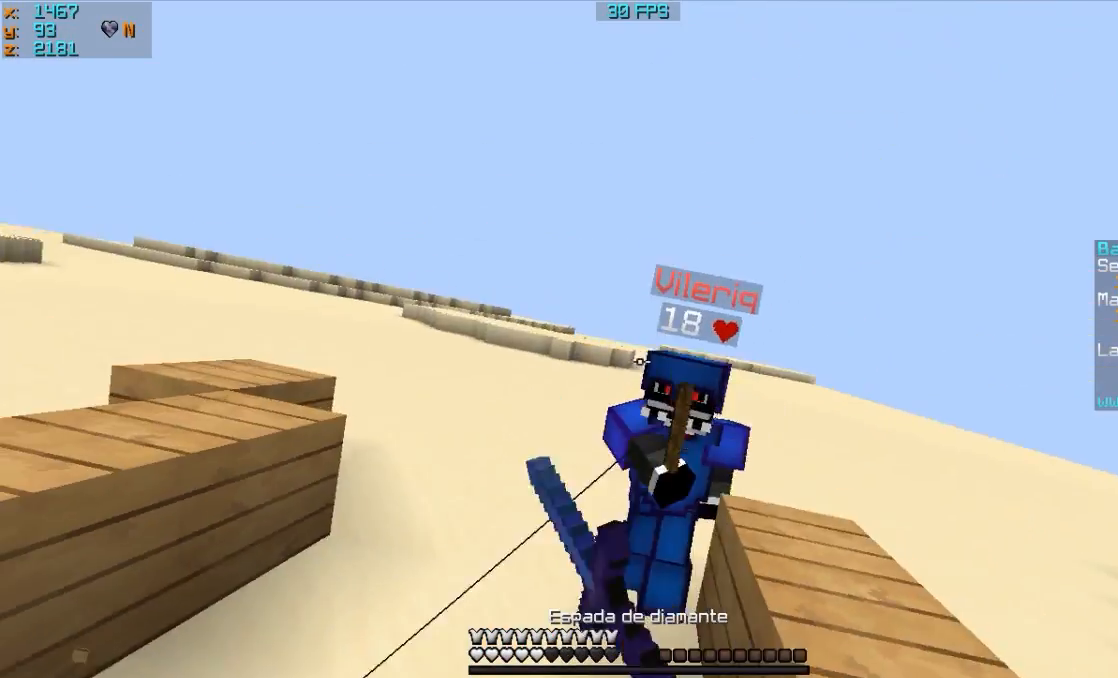
{"keys": ["a", "w"], "mouse": [], "events": [[133, "a", "down"], [167, "mouse_left", "down"], [267, "mouse_left", "up"]]}
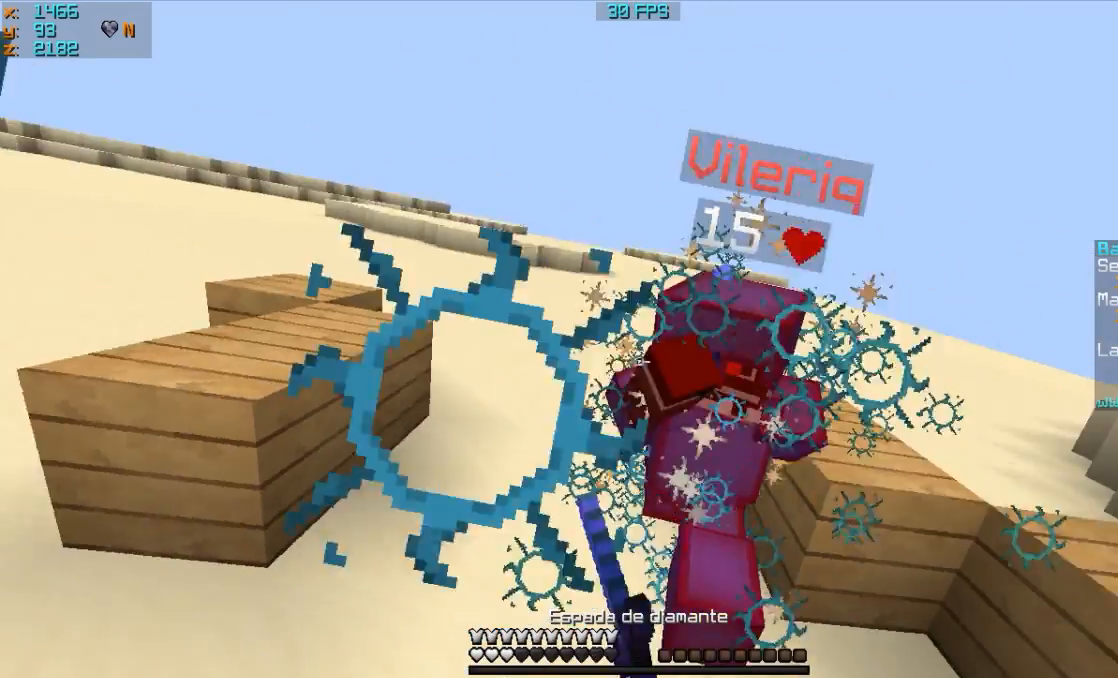
{"keys": ["a"], "mouse": ["left"], "events": [[167, "mouse_left", "down"], [233, "w", "up"], [267, "mouse_left", "up"], [333, "mouse_left", "down"], [367, "mouse_left", "up"], [433, "mouse_left", "down"]]}
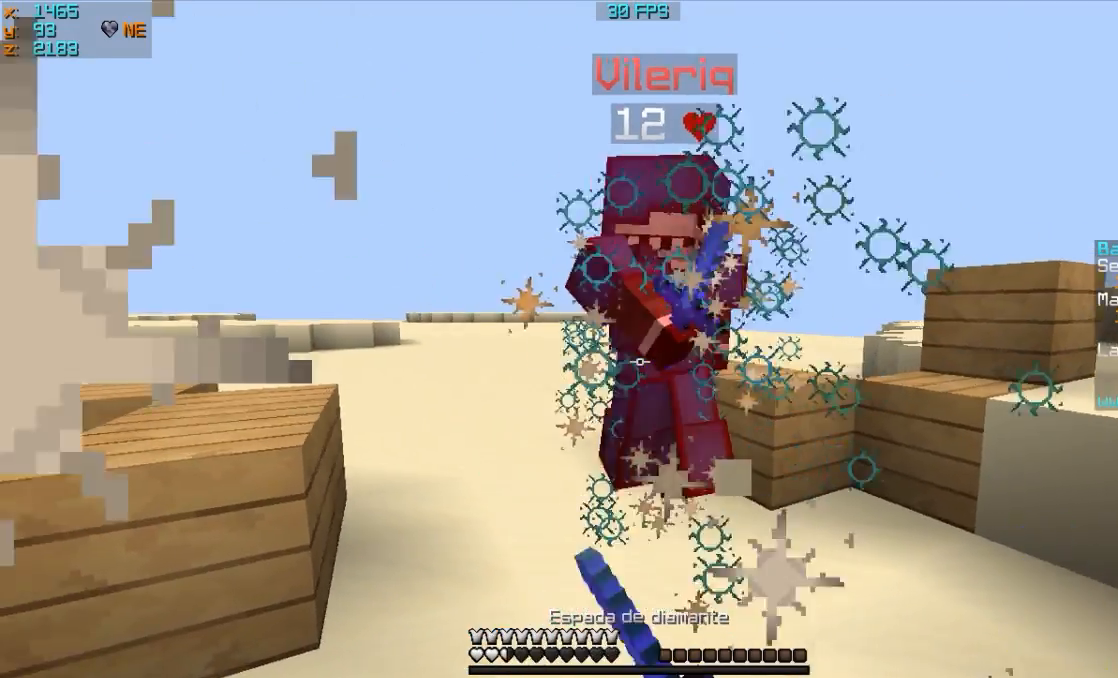
{"keys": ["a"], "mouse": [], "events": [[33, "mouse_left", "up"], [333, "mouse_right", "down"], [433, "mouse_right", "up"]]}
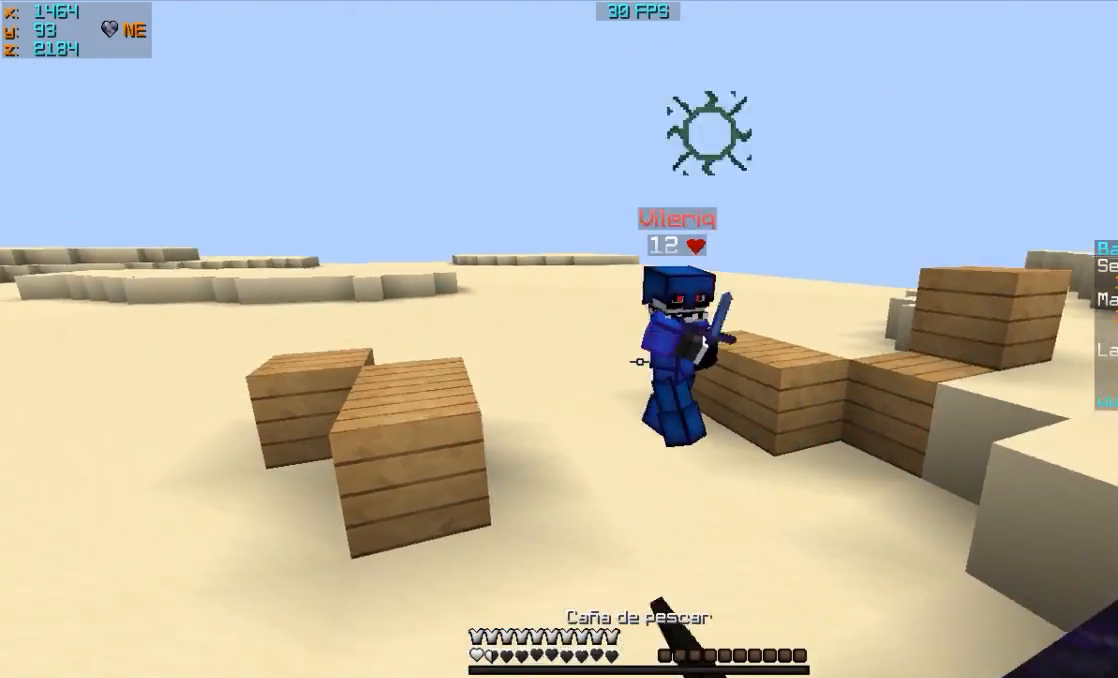
{"keys": ["a", "s"], "mouse": [], "events": [[33, "s", "down"], [167, "mouse_right", "down"], [233, "mouse_right", "up"], [333, "mouse_right", "down"], [433, "mouse_right", "up"]]}
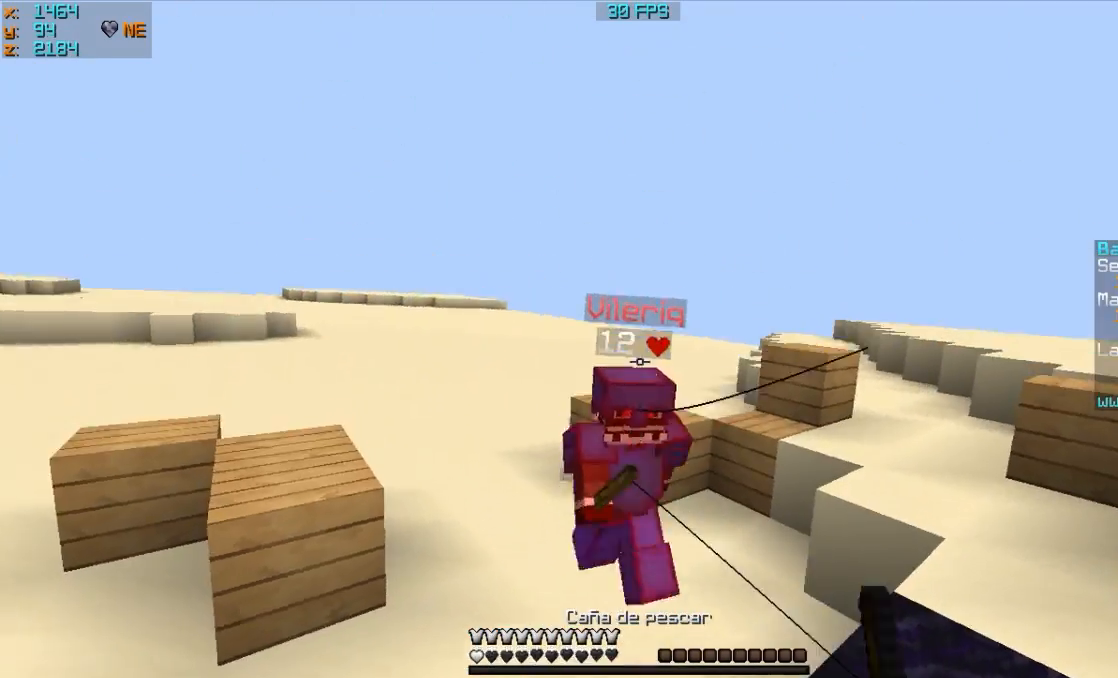
{"keys": ["a", "s"], "mouse": ["left", "right"], "events": [[167, "mouse_left", "down"], [167, "mouse_right", "down"]]}
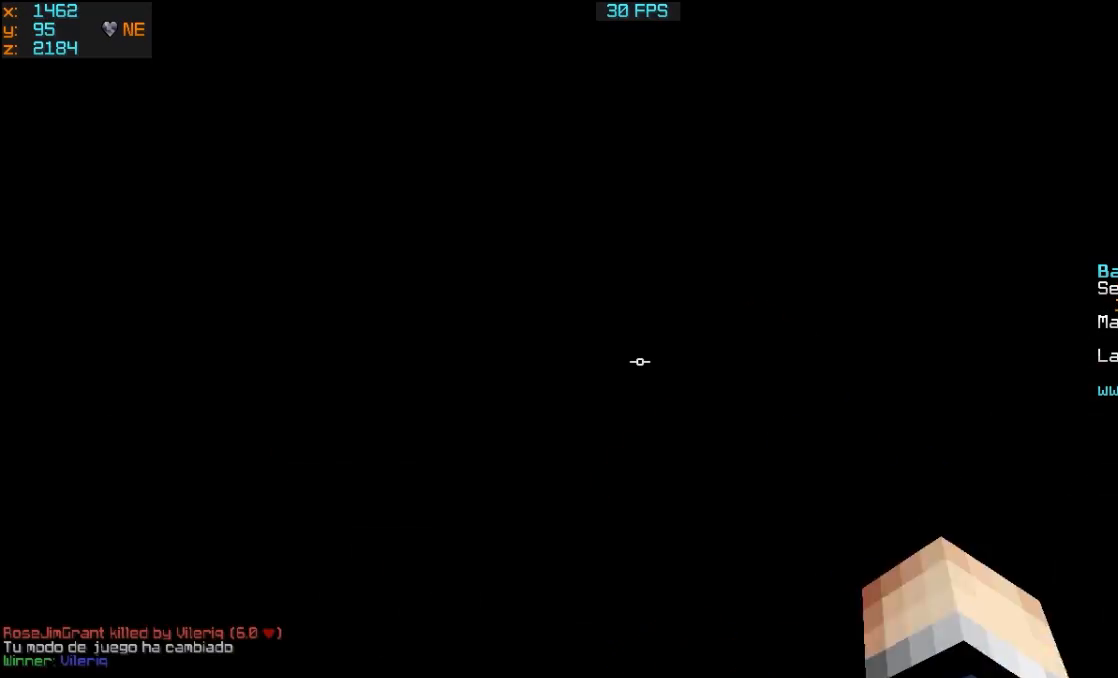
{"keys": ["d", "w"], "mouse": ["left"], "events": [[33, "a", "up"], [33, "mouse_left", "up"], [33, "mouse_right", "up"], [167, "s", "up"], [233, "d", "down"], [233, "mouse_left", "down"], [333, "mouse_left", "up"], [333, "w", "down"], [433, "mouse_left", "down"]]}
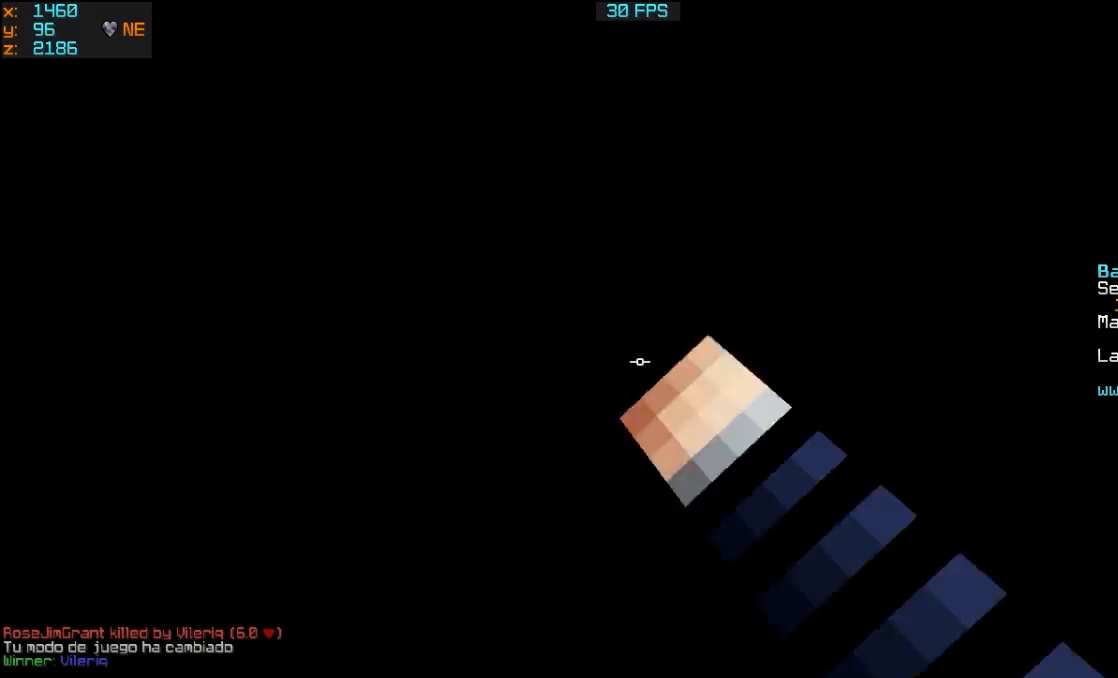
{"keys": ["d", "w"], "mouse": [], "events": [[67, "mouse_left", "up"]]}
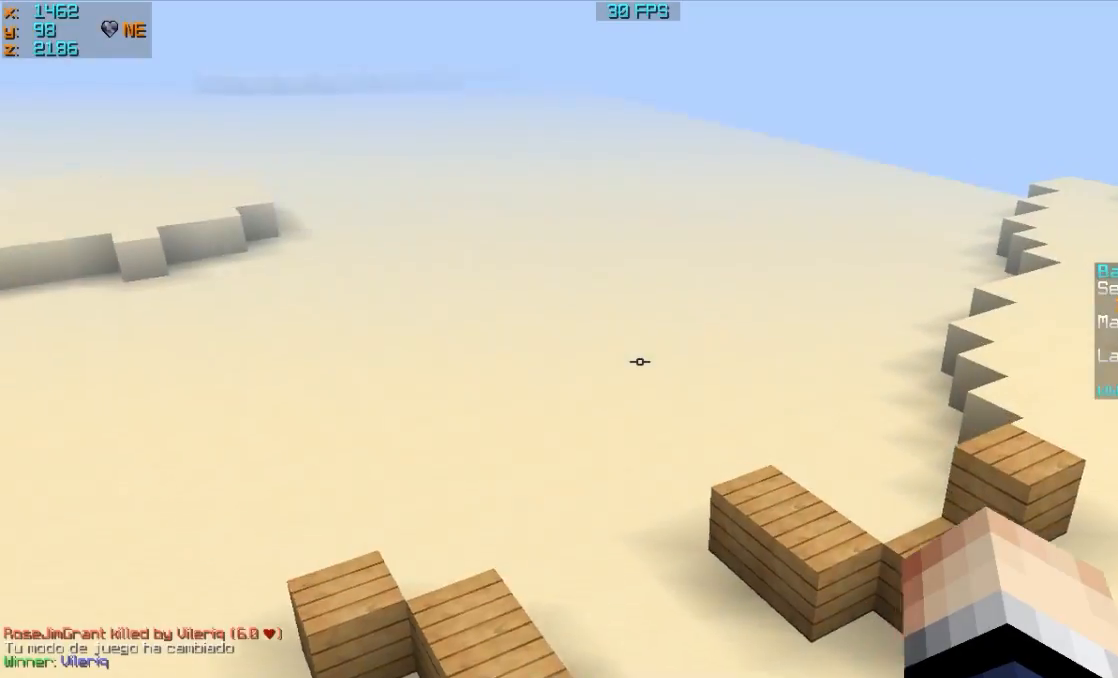
{"keys": ["w"], "mouse": [], "events": [[233, "d", "up"]]}
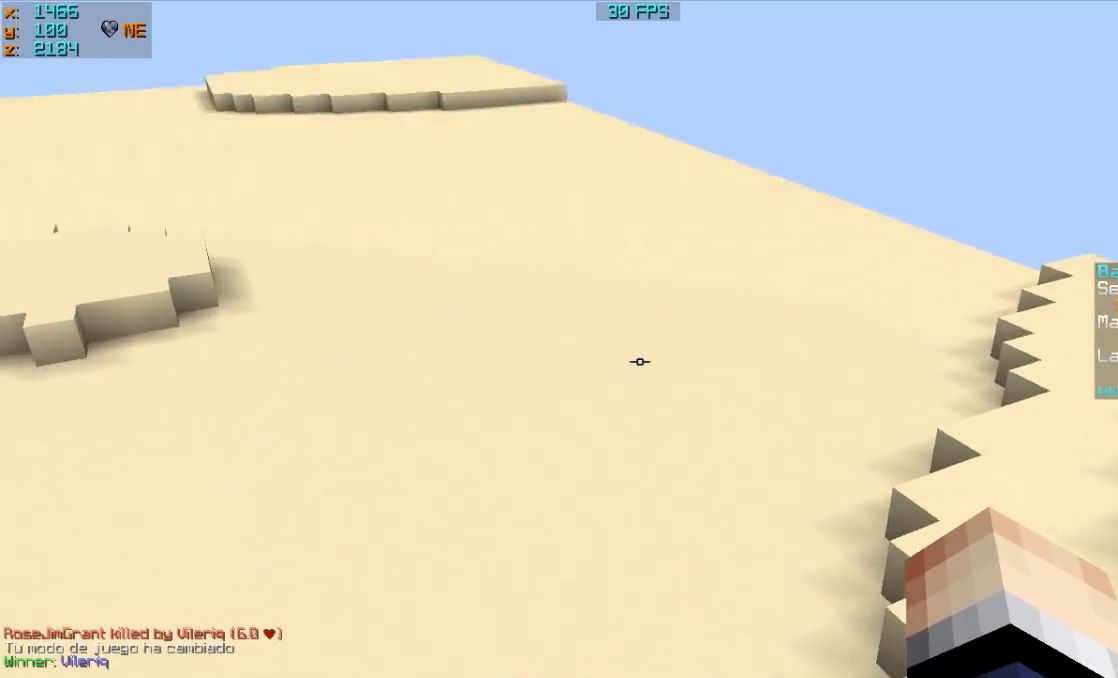
{"keys": ["w"], "mouse": [], "events": []}